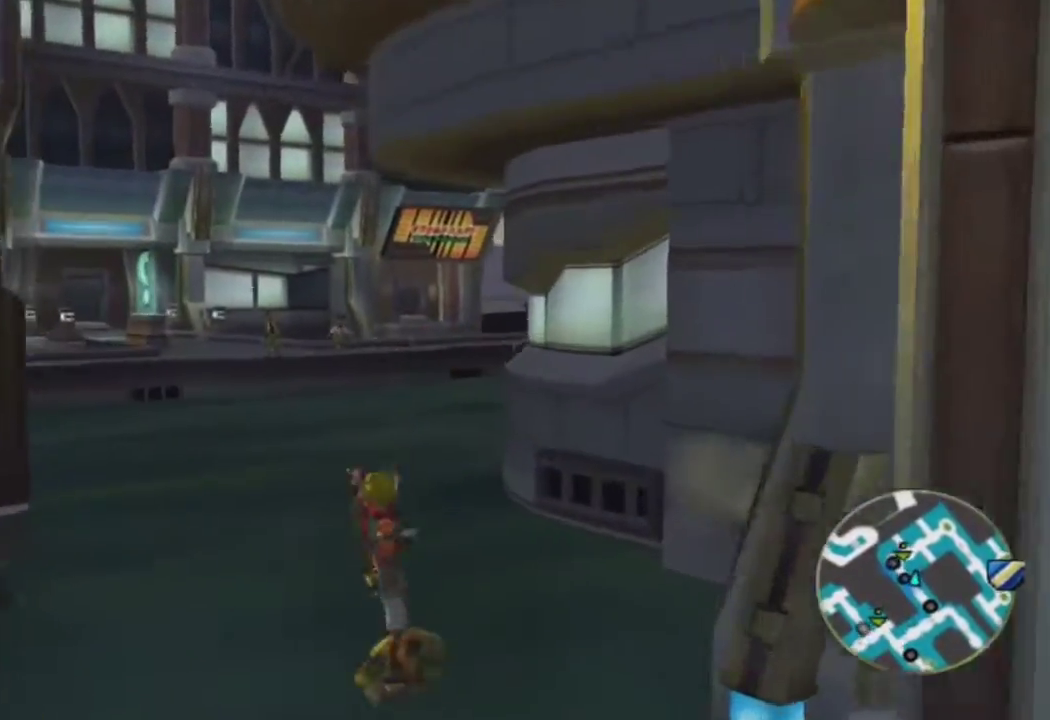
Gameplay with a controller (PlayStation layout); each line is a JSON object with the inputs held at the frame after it. "events" lists button and stick changes between this image and that frame as [ms after this image, input, new state], when the widget could be followed in between.
{"buttons": [], "left_stick": "up-right", "right_stick": "center", "events": [[17, "CROSS", "down"], [50, "R1", "down"], [83, "CROSS", "up"], [200, "left_stick", "up"], [450, "R1", "up"], [500, "left_stick", "up-right"]]}
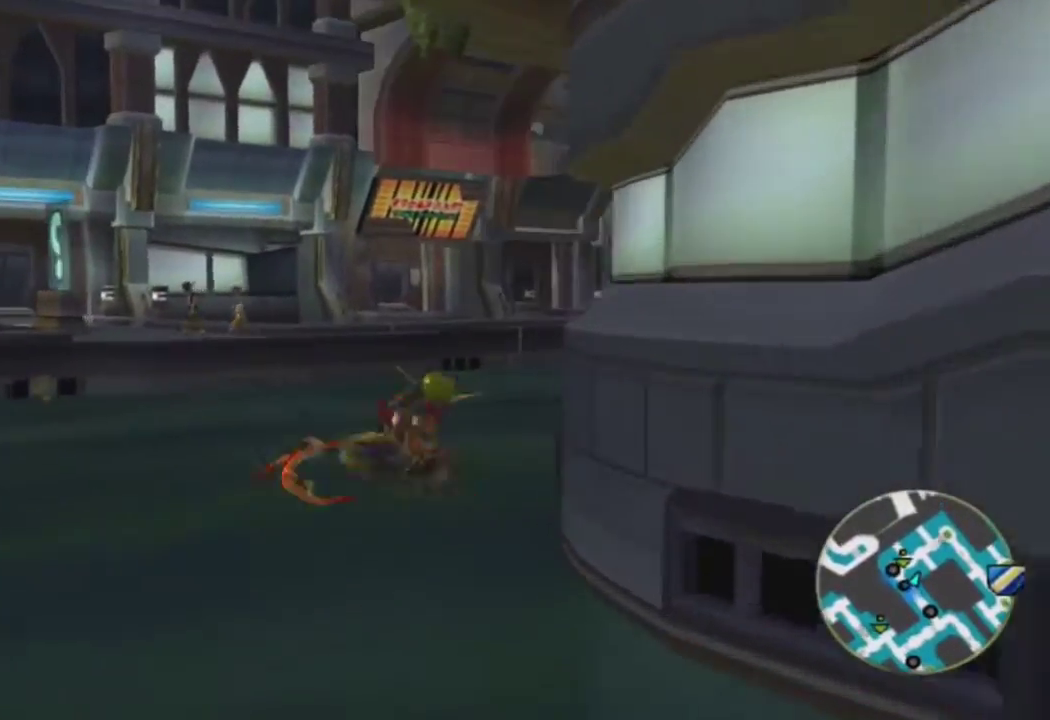
{"buttons": ["R1"], "left_stick": "up-right", "right_stick": "center", "events": [[167, "CROSS", "down"], [233, "R1", "down"], [283, "CROSS", "up"]]}
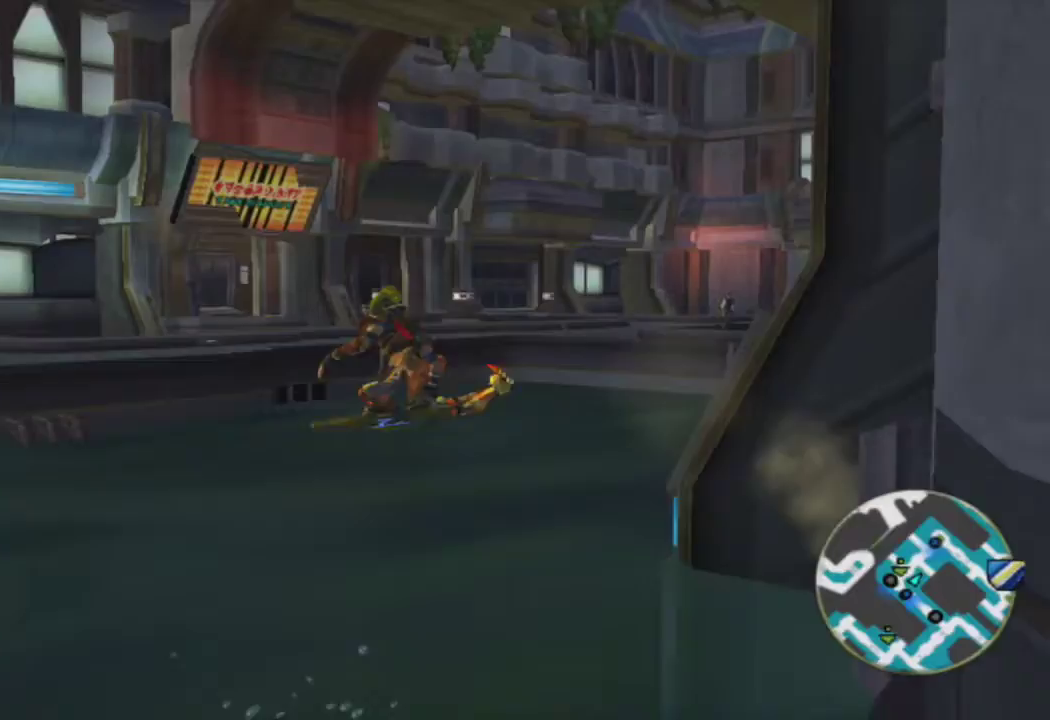
{"buttons": ["L1"], "left_stick": "up-right", "right_stick": "center", "events": [[283, "R1", "up"], [467, "L1", "down"]]}
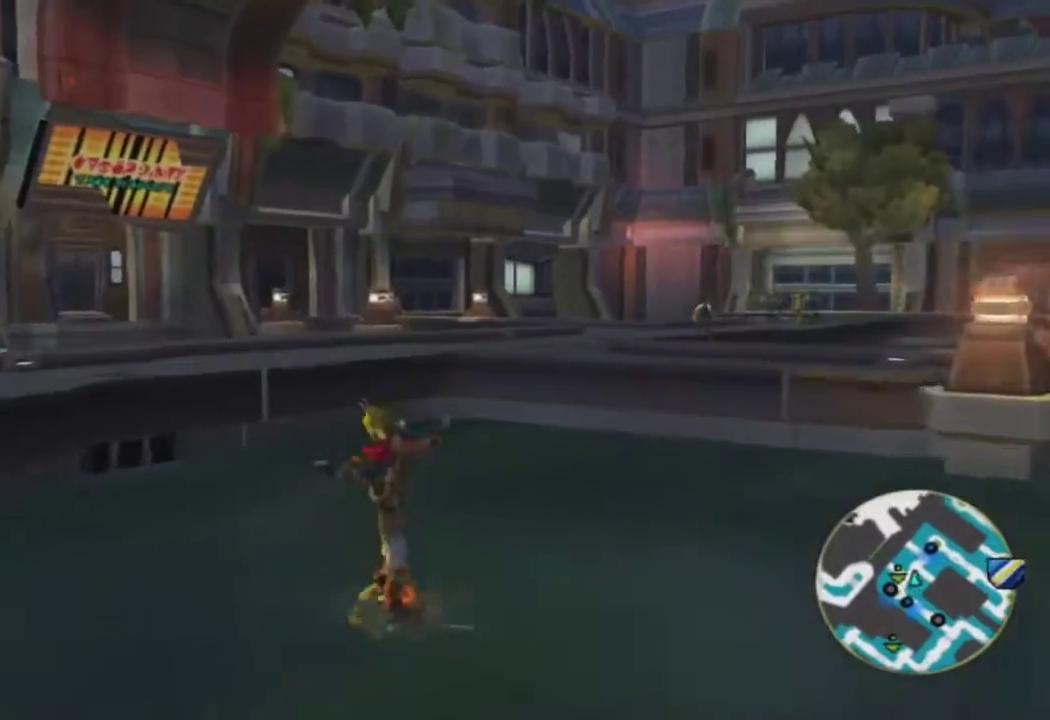
{"buttons": [], "left_stick": "up-right", "right_stick": "center", "events": [[117, "CROSS", "down"], [150, "left_stick", "right"], [233, "CROSS", "up"], [267, "L1", "up"], [400, "left_stick", "up-right"]]}
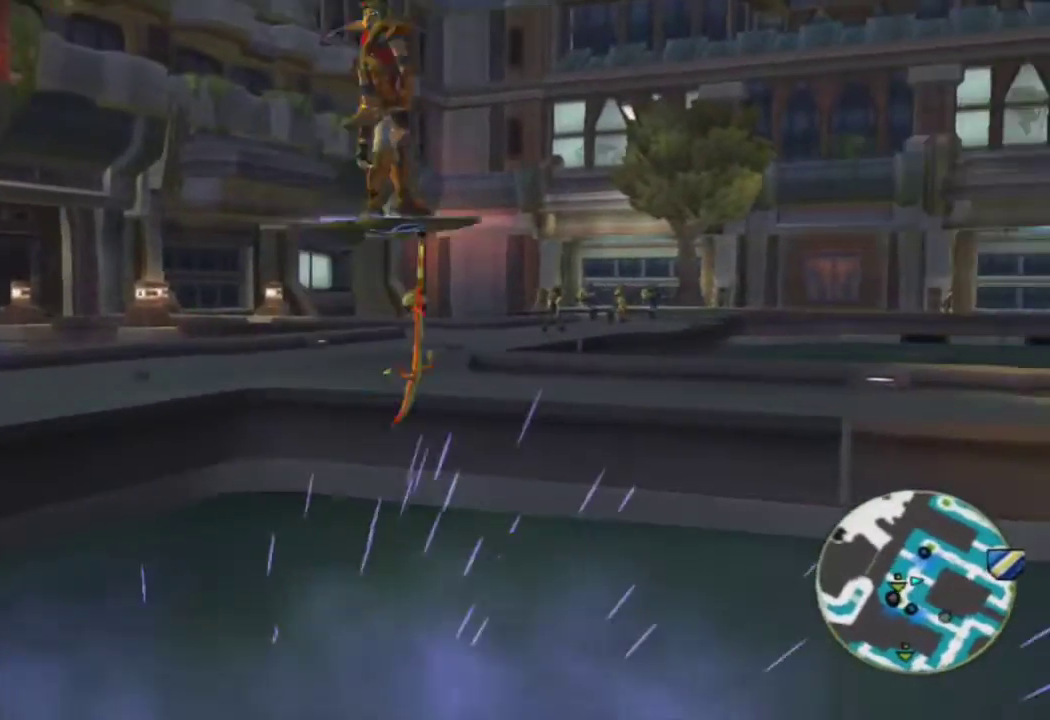
{"buttons": [], "left_stick": "up-right", "right_stick": "right", "events": [[200, "left_stick", "up"], [200, "right_stick", "right"], [483, "left_stick", "up-right"]]}
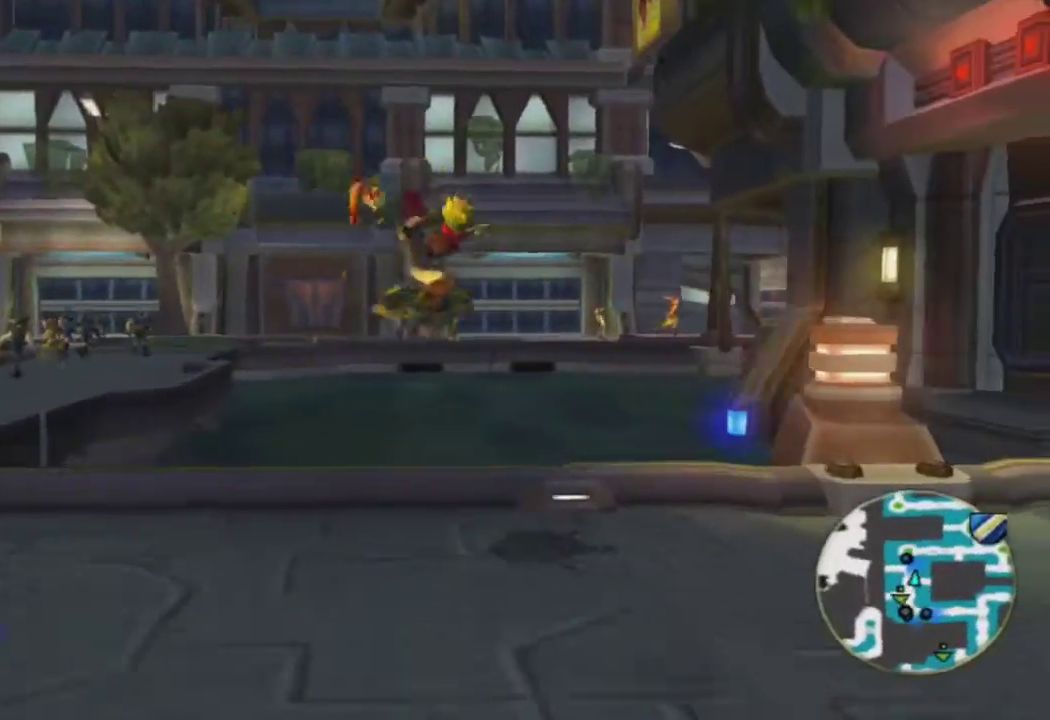
{"buttons": ["R1"], "left_stick": "up", "right_stick": "center", "events": [[33, "right_stick", "center"], [150, "CROSS", "down"], [200, "R1", "down"], [267, "CROSS", "up"], [333, "left_stick", "up"]]}
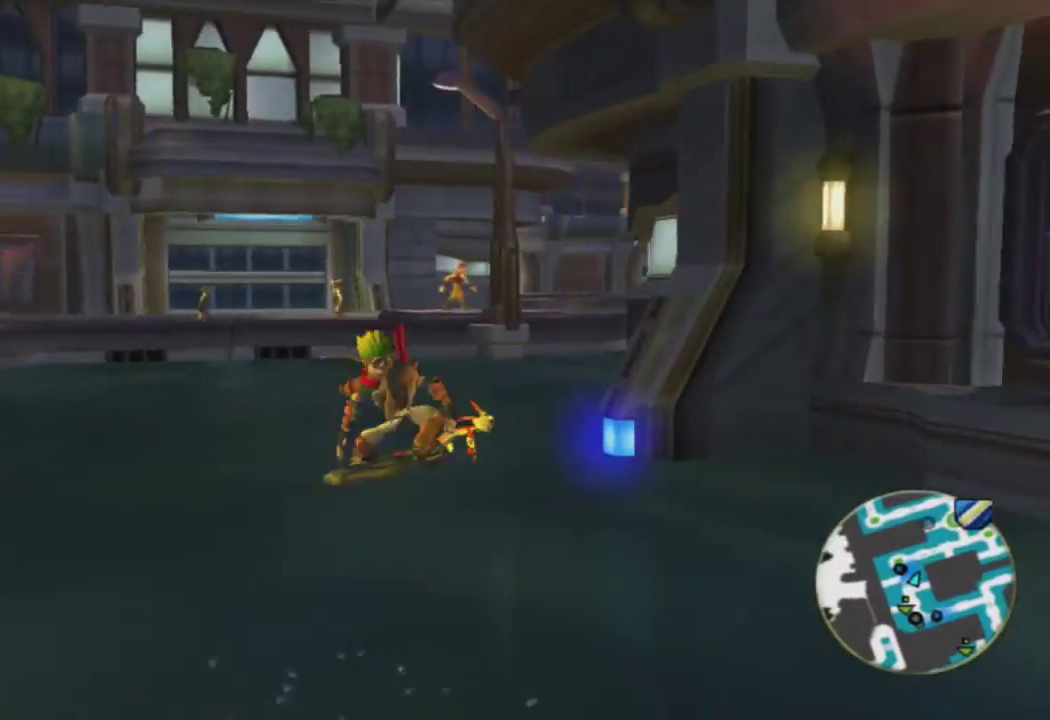
{"buttons": ["CROSS"], "left_stick": "up-right", "right_stick": "center", "events": [[133, "R1", "up"], [300, "left_stick", "up-right"], [417, "CROSS", "down"]]}
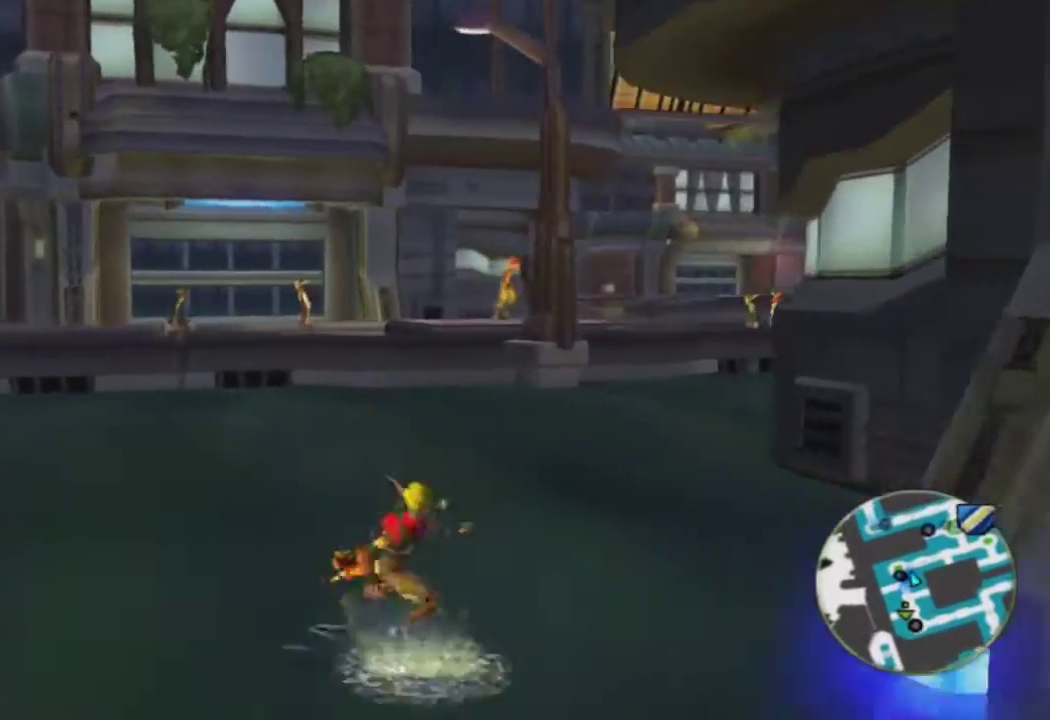
{"buttons": [], "left_stick": "up-right", "right_stick": "center", "events": [[17, "CROSS", "up"], [200, "left_stick", "right"], [250, "right_stick", "right"], [433, "left_stick", "up-right"], [500, "right_stick", "center"]]}
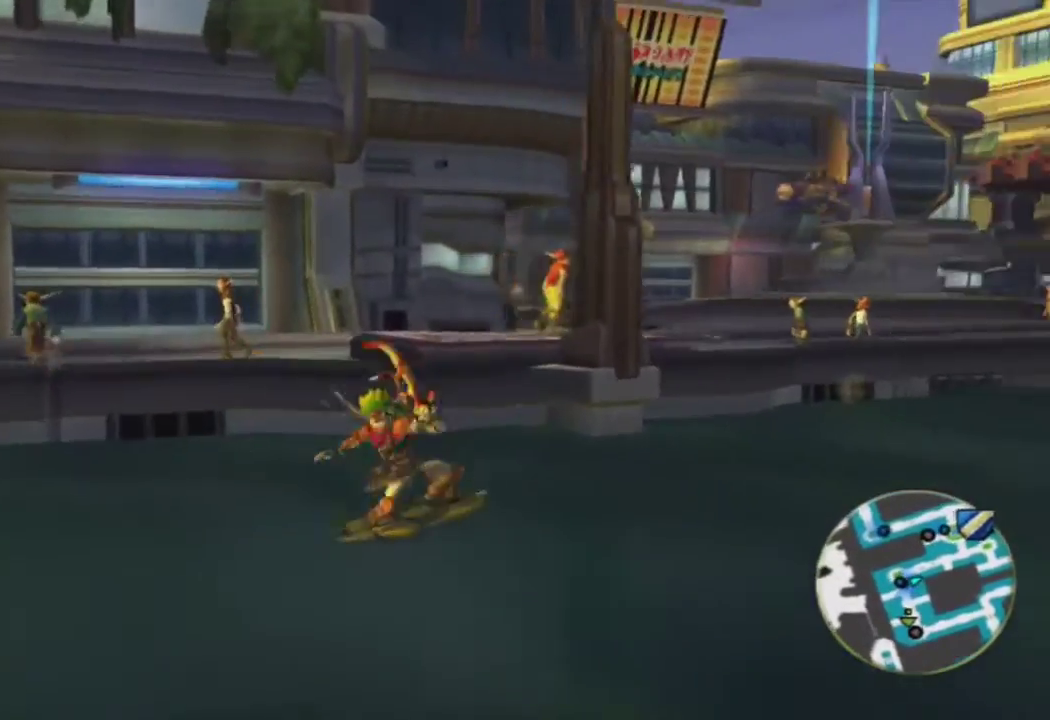
{"buttons": ["CROSS", "L1"], "left_stick": "up-left", "right_stick": "center", "events": [[117, "L1", "down"], [383, "left_stick", "up-left"], [433, "CROSS", "down"]]}
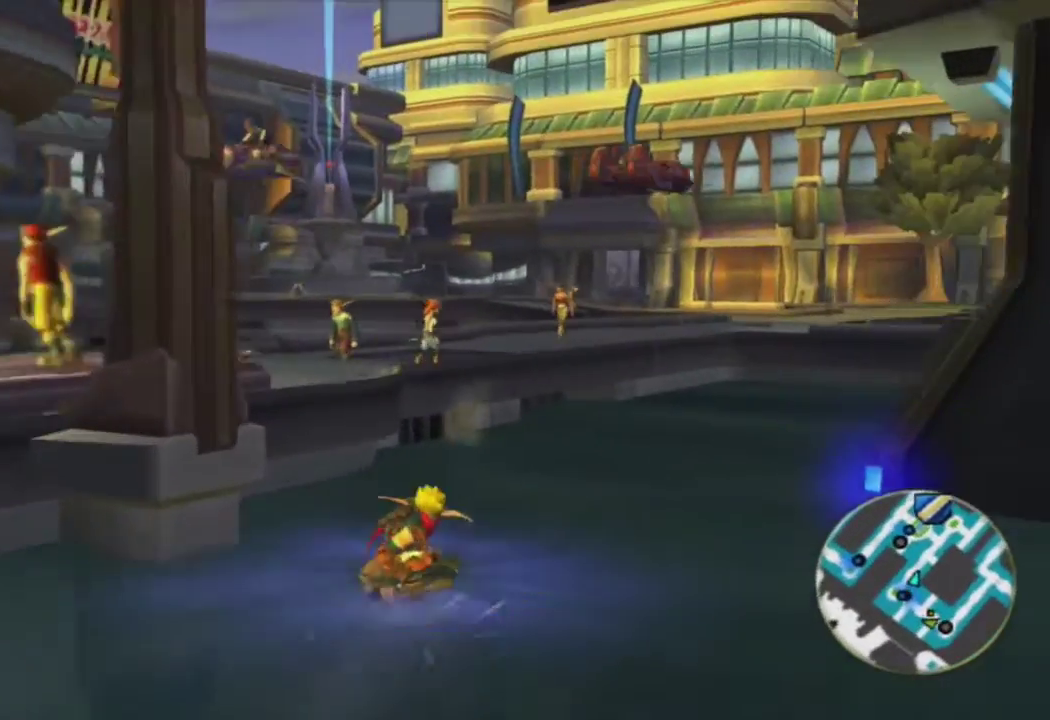
{"buttons": [], "left_stick": "up", "right_stick": "center", "events": [[33, "R1", "down"], [67, "CROSS", "up"], [83, "L1", "up"], [117, "left_stick", "center"], [350, "left_stick", "up"], [400, "R1", "up"]]}
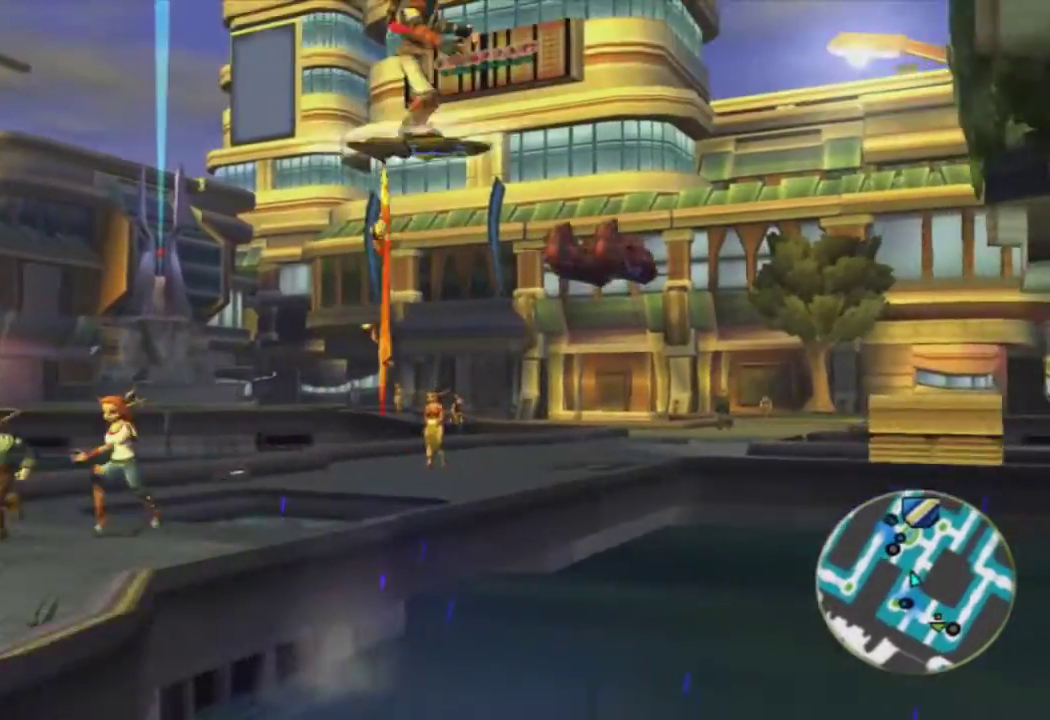
{"buttons": [], "left_stick": "up-right", "right_stick": "center", "events": [[483, "left_stick", "up-right"]]}
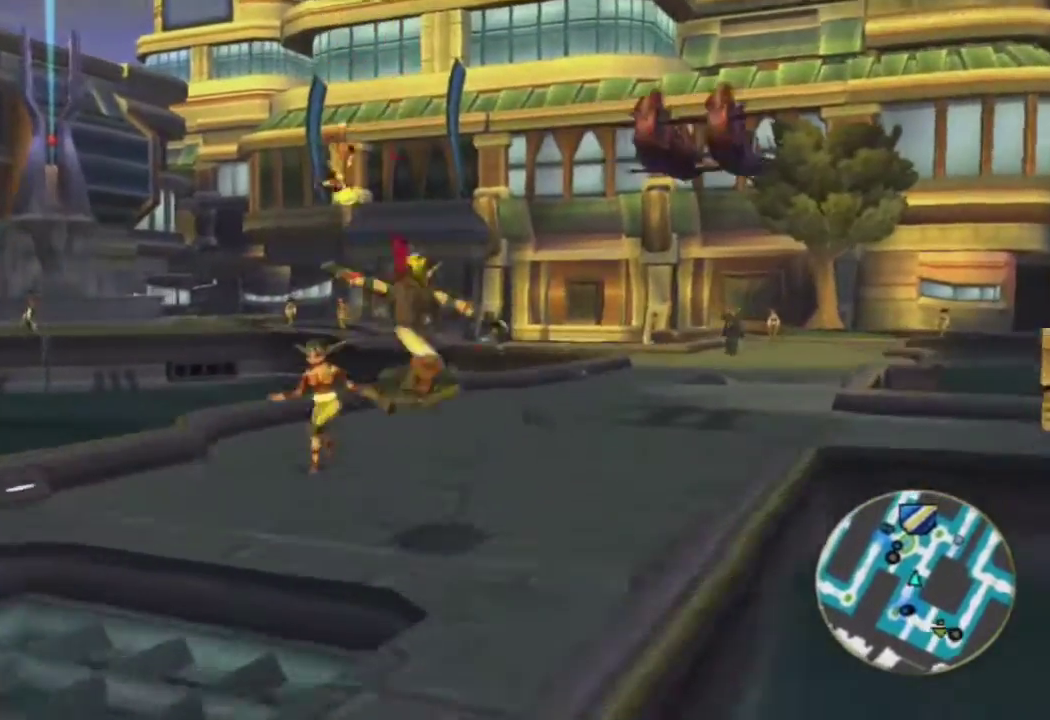
{"buttons": ["R1"], "left_stick": "up", "right_stick": "center", "events": [[83, "CROSS", "down"], [83, "left_stick", "right"], [133, "R1", "down"], [167, "CROSS", "up"], [267, "left_stick", "up-right"], [483, "left_stick", "up"]]}
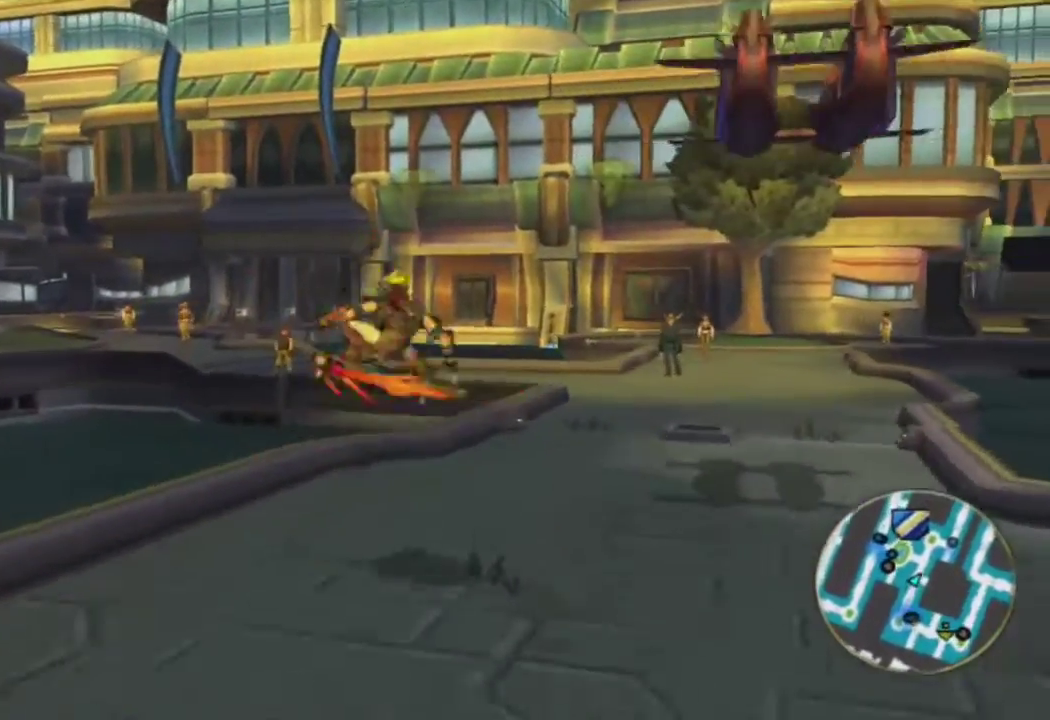
{"buttons": ["R1"], "left_stick": "up-left", "right_stick": "center", "events": [[17, "R1", "up"], [183, "L1", "down"], [283, "left_stick", "up-left"], [350, "CROSS", "down"], [400, "L1", "up"], [417, "R1", "down"], [467, "CROSS", "up"]]}
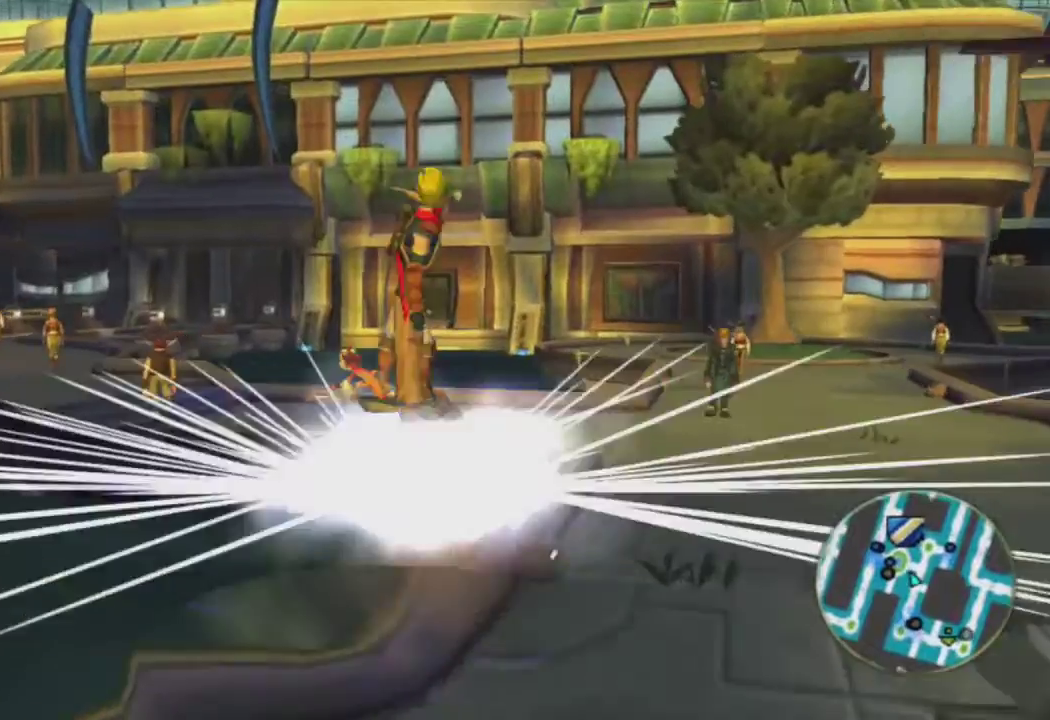
{"buttons": [], "left_stick": "up-left", "right_stick": "center", "events": [[333, "R1", "up"]]}
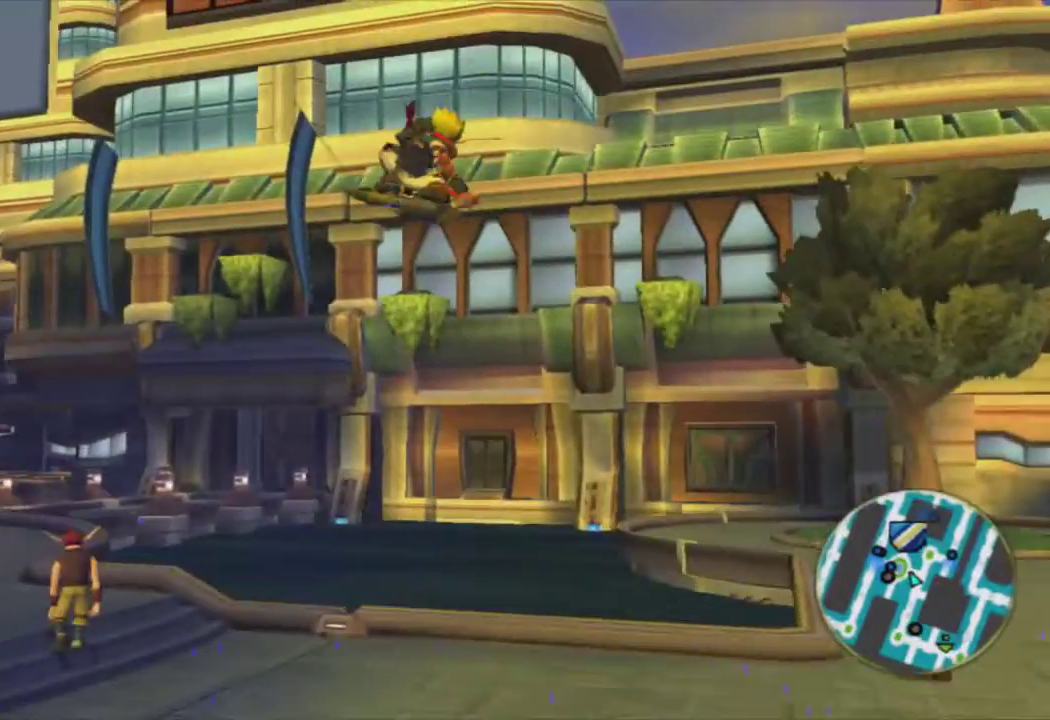
{"buttons": ["CROSS"], "left_stick": "up-right", "right_stick": "center", "events": [[400, "left_stick", "up-right"], [500, "CROSS", "down"]]}
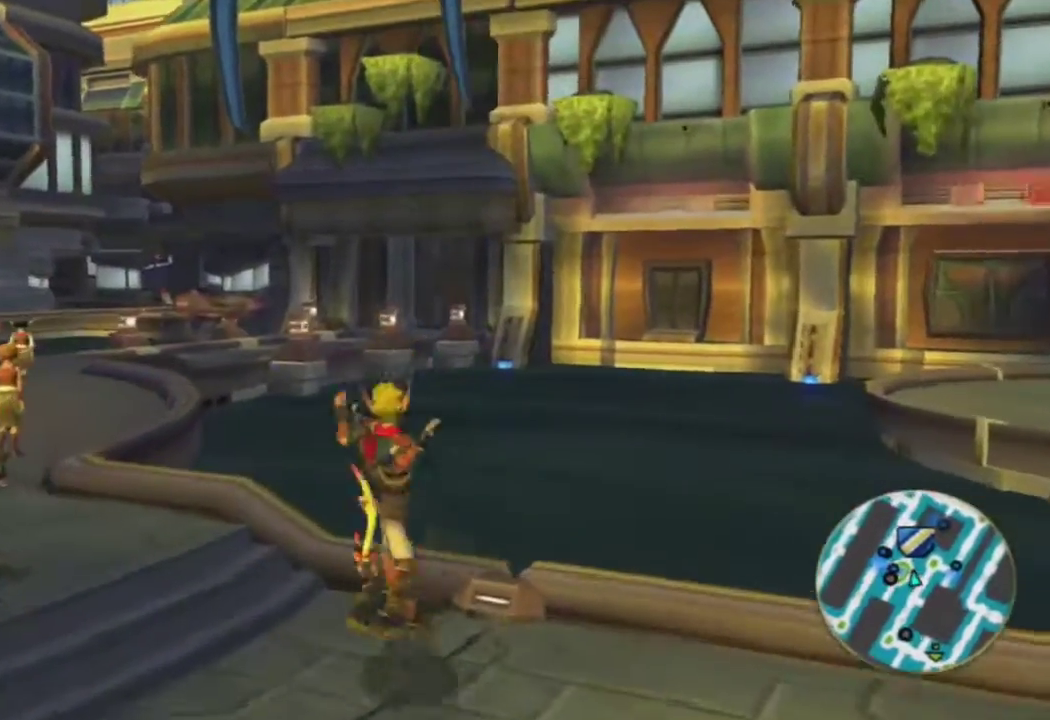
{"buttons": [], "left_stick": "up", "right_stick": "center", "events": [[33, "R1", "down"], [100, "CROSS", "up"], [183, "left_stick", "up"], [433, "R1", "up"]]}
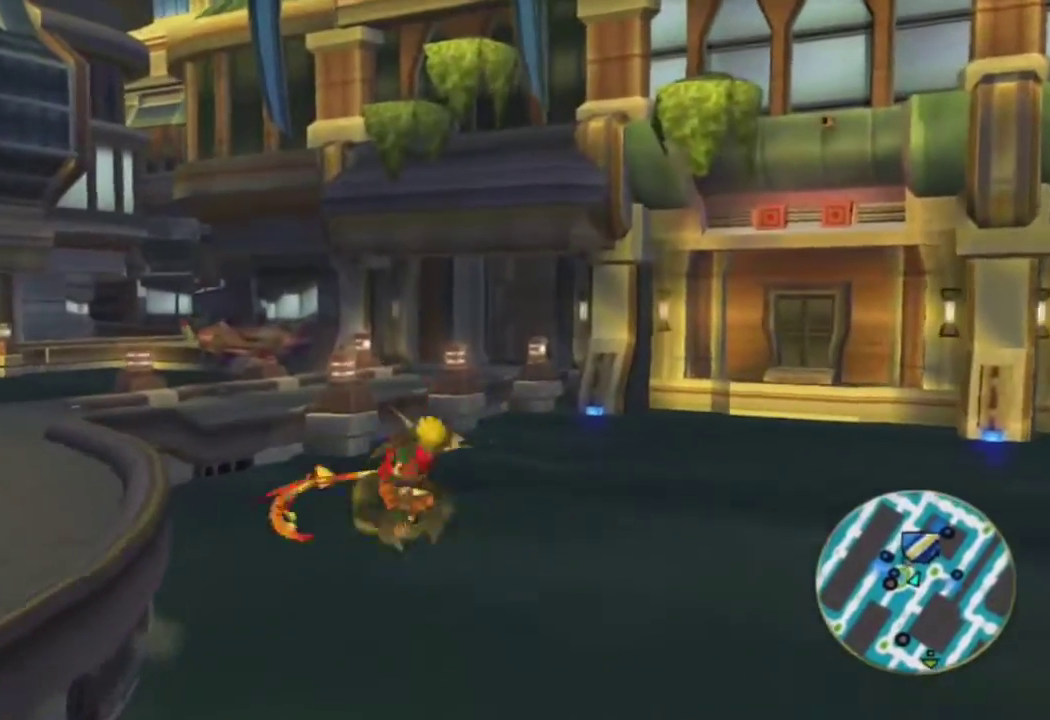
{"buttons": [], "left_stick": "up", "right_stick": "center", "events": [[250, "left_stick", "up-right"], [383, "CROSS", "down"], [450, "CROSS", "up"], [467, "left_stick", "up"]]}
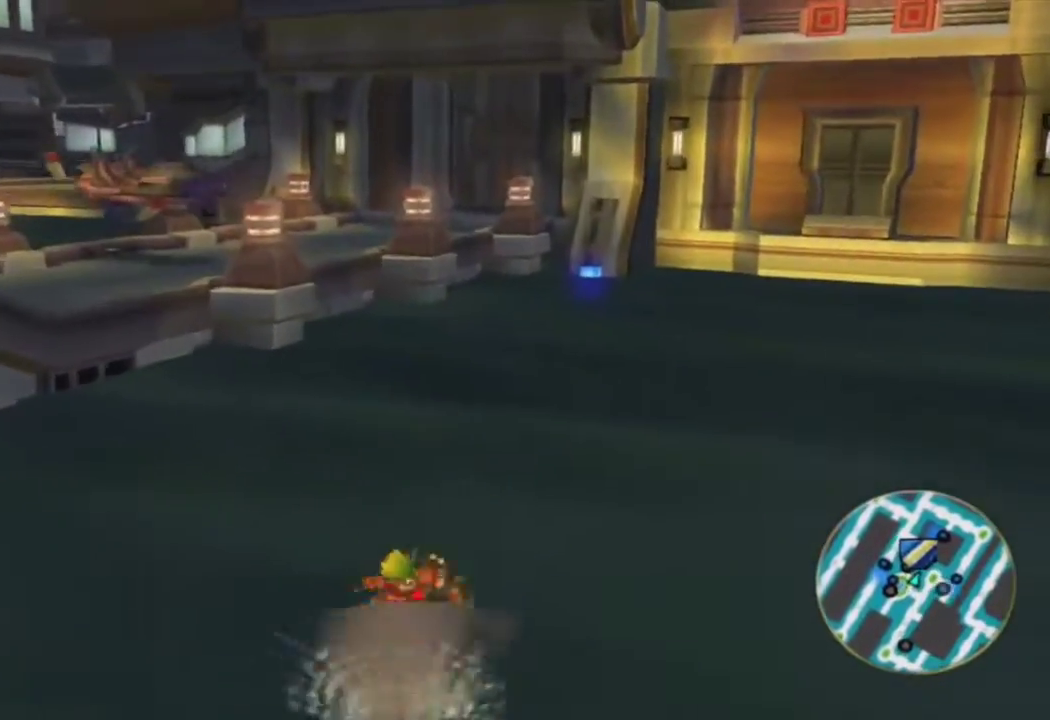
{"buttons": ["L1"], "left_stick": "up", "right_stick": "center", "events": [[483, "L1", "down"]]}
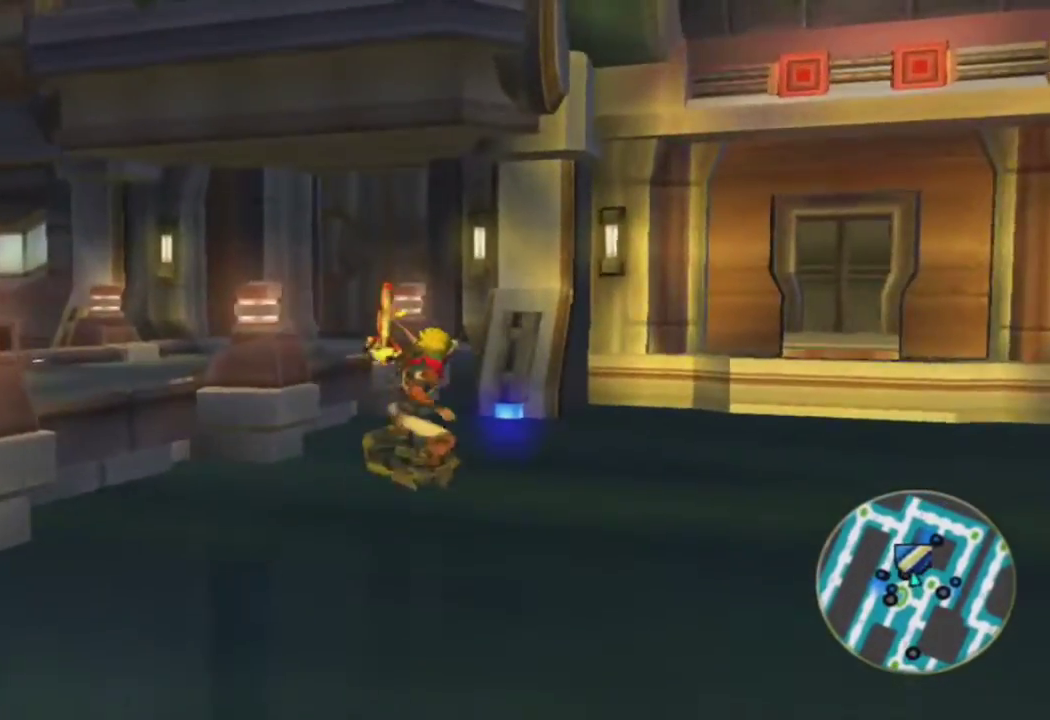
{"buttons": [], "left_stick": "up", "right_stick": "center", "events": [[233, "CROSS", "down"], [367, "CROSS", "up"], [417, "L1", "up"]]}
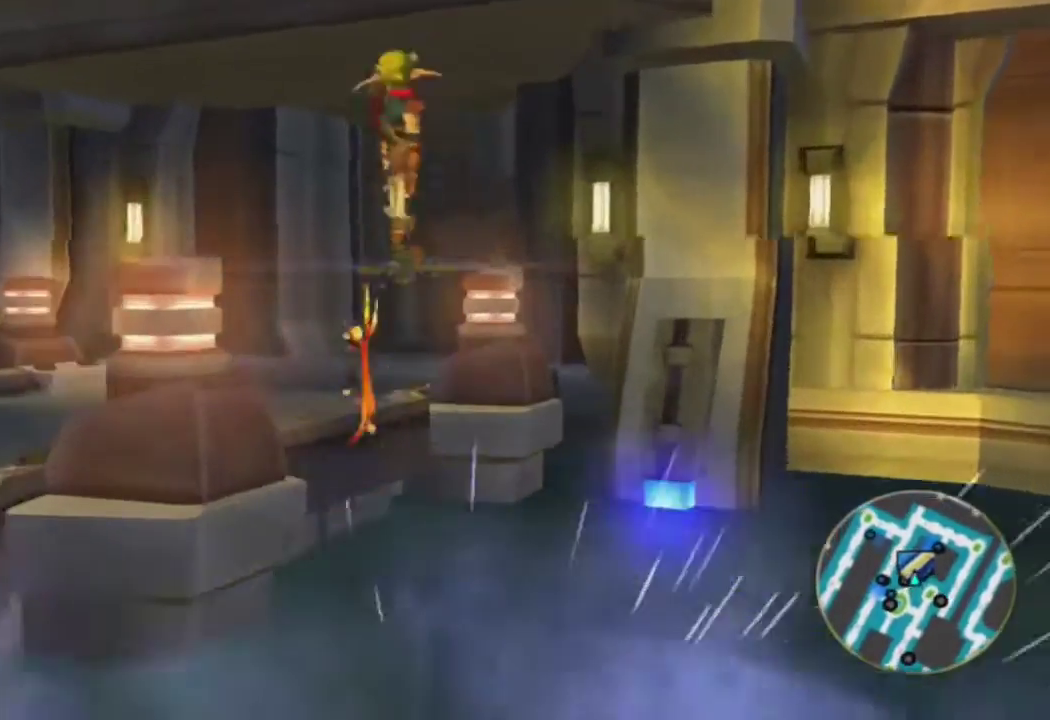
{"buttons": [], "left_stick": "up-right", "right_stick": "center", "events": [[167, "left_stick", "up-right"]]}
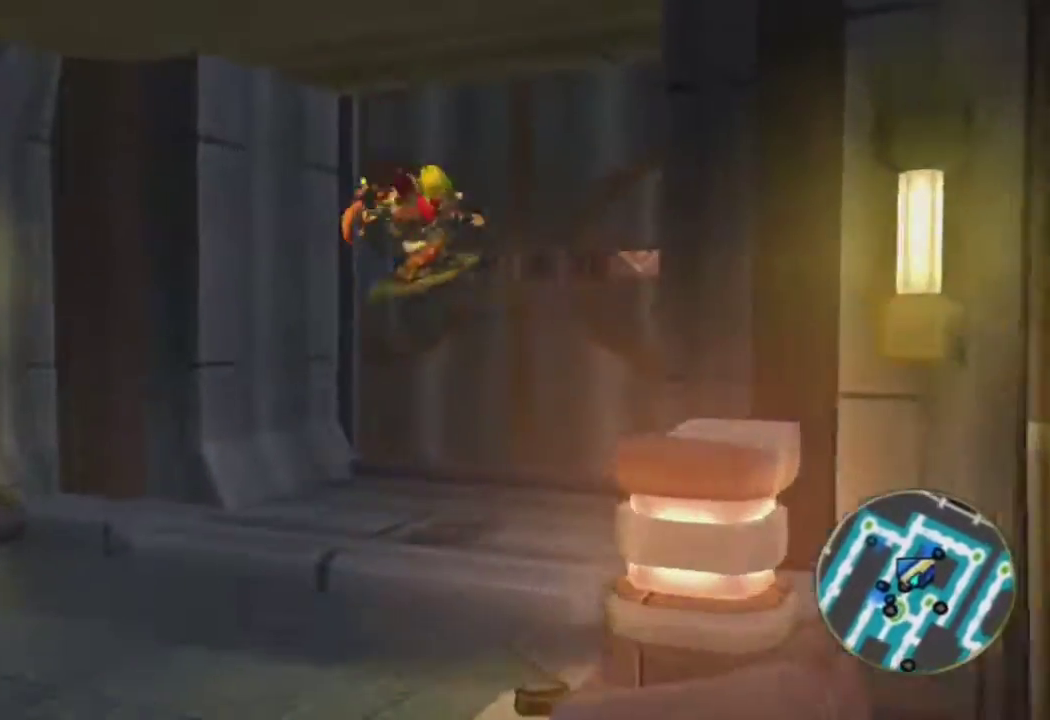
{"buttons": [], "left_stick": "up", "right_stick": "center", "events": [[83, "R2", "down"], [200, "left_stick", "up"], [250, "R2", "up"]]}
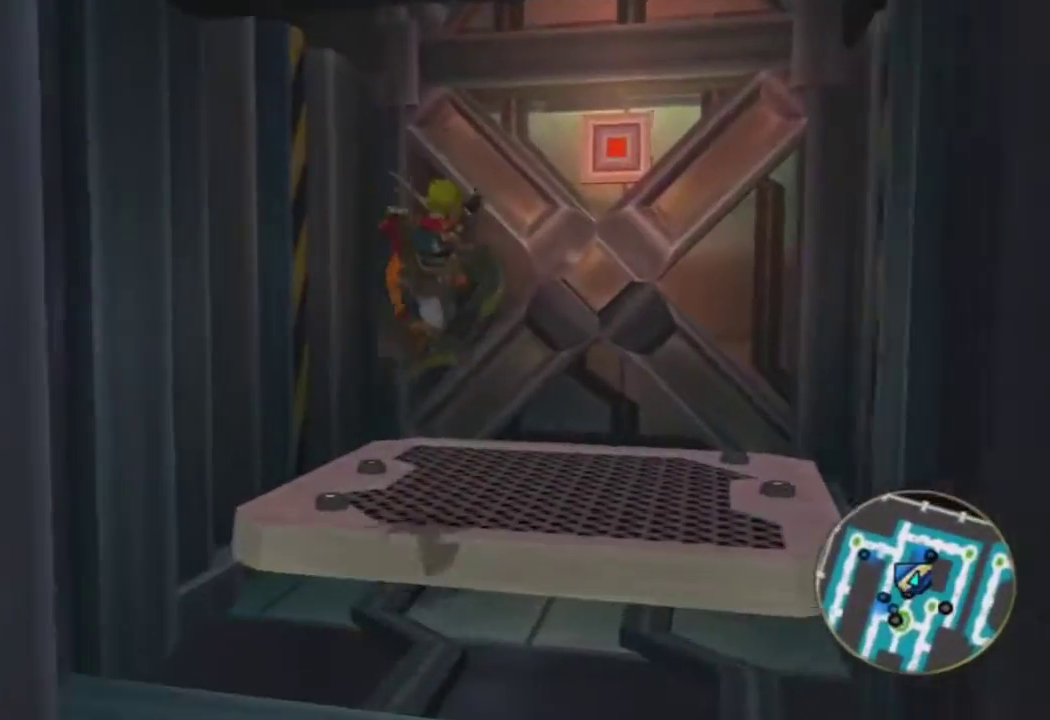
{"buttons": [], "left_stick": "center", "right_stick": "center", "events": [[383, "left_stick", "center"]]}
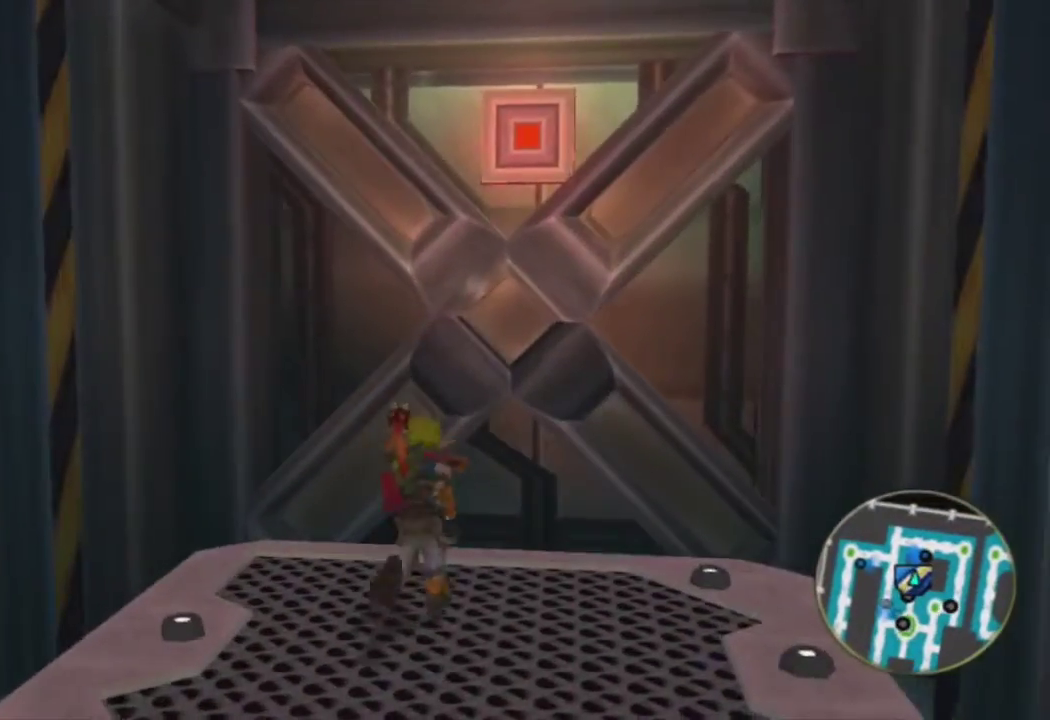
{"buttons": [], "left_stick": "center", "right_stick": "center", "events": [[167, "left_stick", "up"], [250, "right_stick", "right"], [367, "right_stick", "center"], [433, "left_stick", "center"]]}